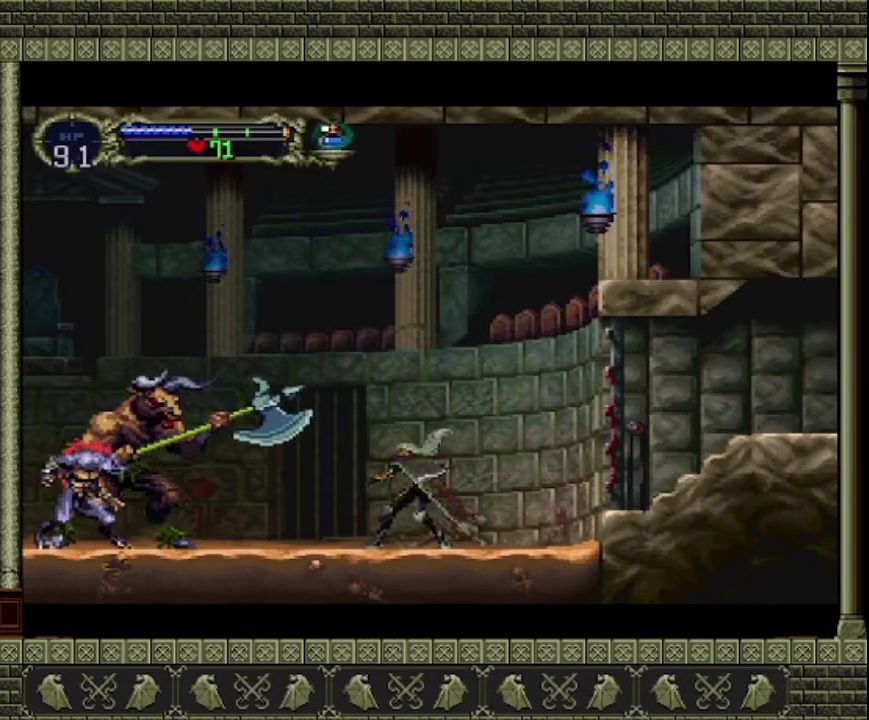
Gameplay with a controller (PlayStation layout); each line is a JSON object with the inputs held at the frame after it. "events" lists button and stick changes between this image and that frame as [ms after this image, input, new state], when the widget could be followed in between. This overlay highlights the sticks when they move; stick clicks (L3 R3) are not distinguishable. Not read: L3 R3 right_stick.
{"buttons": [], "left_stick": "center", "events": [[300, "START", "down"], [500, "START", "up"]]}
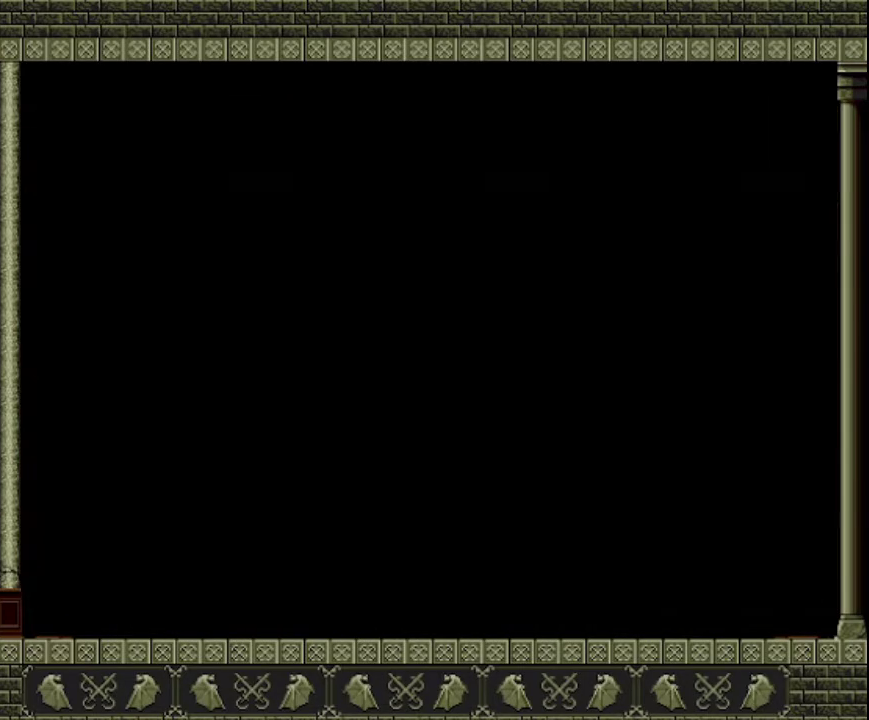
{"buttons": [], "left_stick": "center", "events": []}
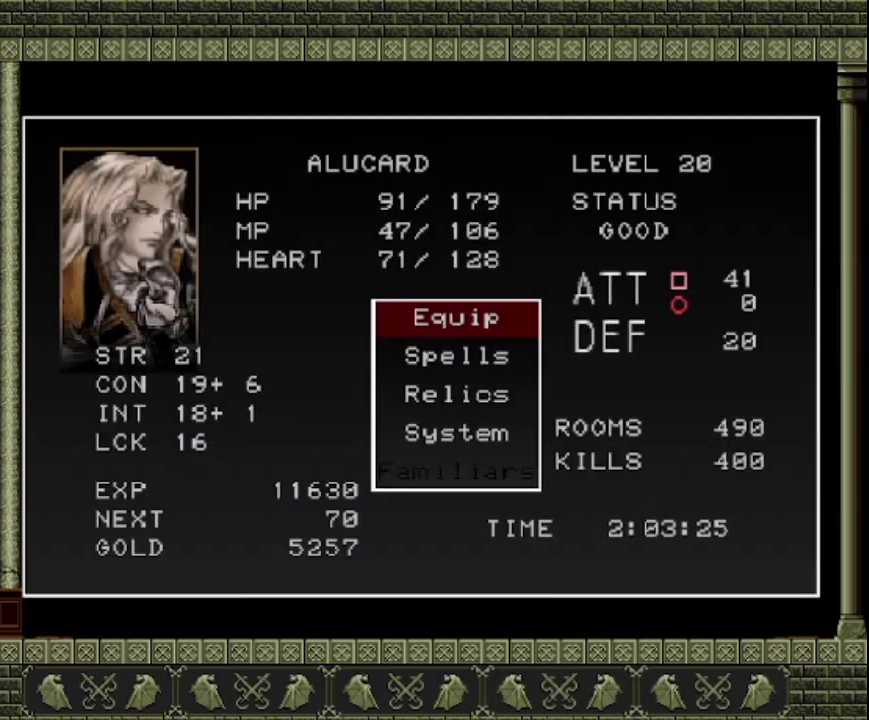
{"buttons": [], "left_stick": "center", "events": [[300, "START", "down"], [400, "START", "up"]]}
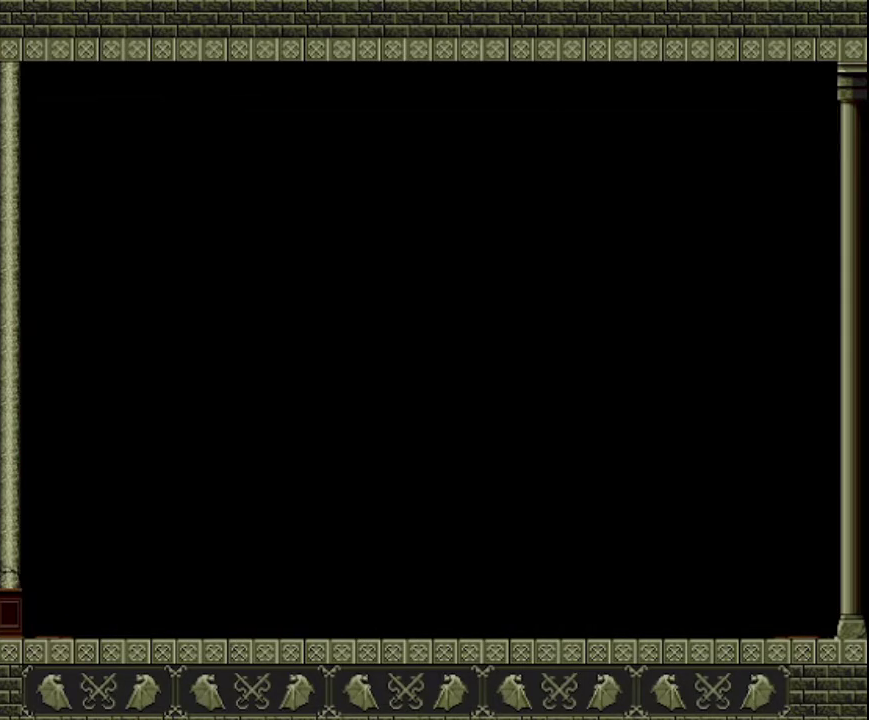
{"buttons": [], "left_stick": "center", "events": []}
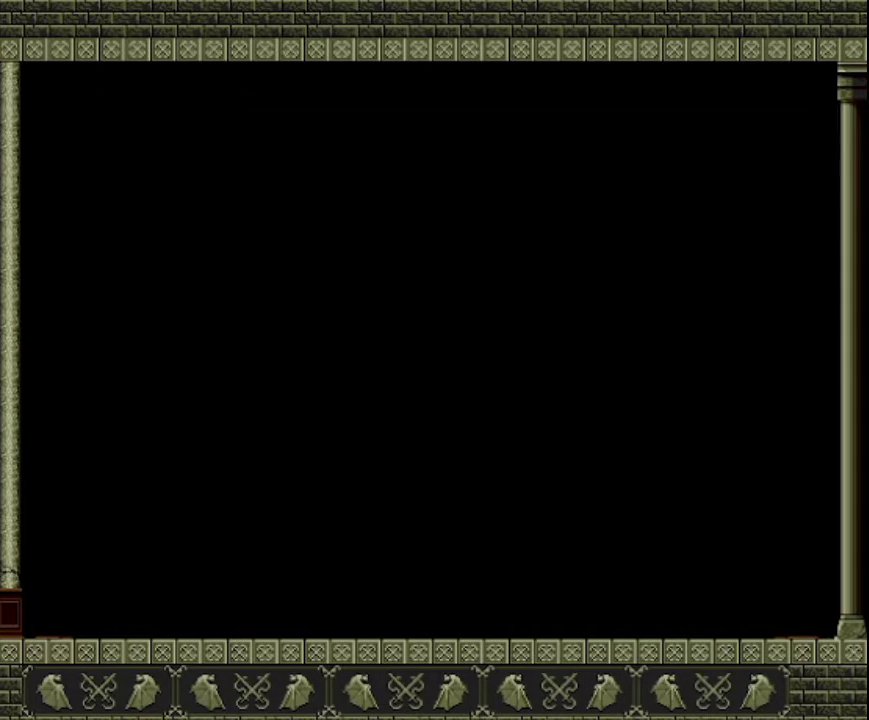
{"buttons": [], "left_stick": "center", "events": []}
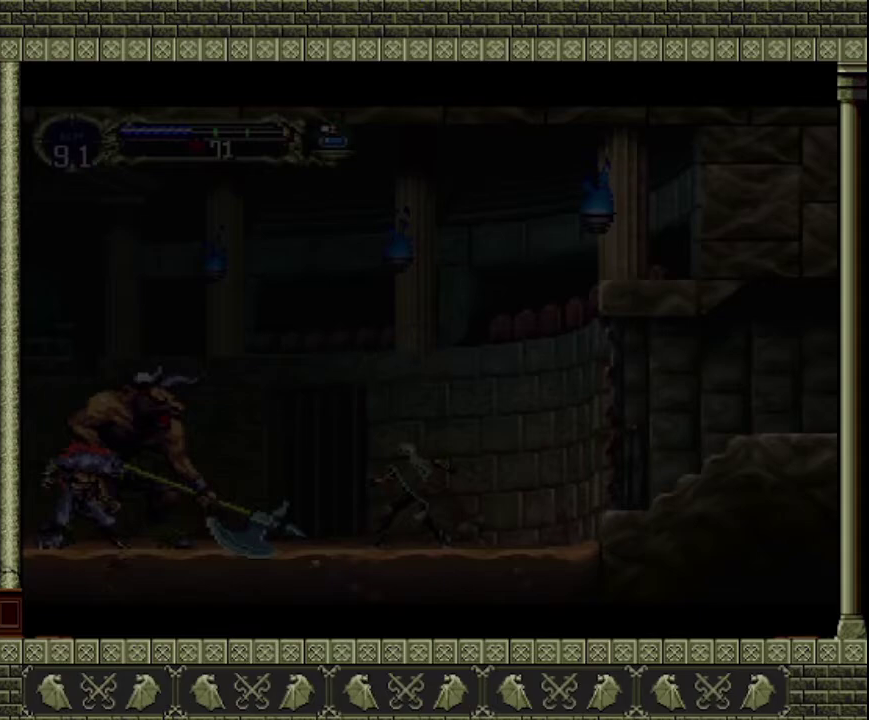
{"buttons": ["CROSS"], "left_stick": "up", "events": [[400, "CROSS", "down"], [467, "left_stick", "up"]]}
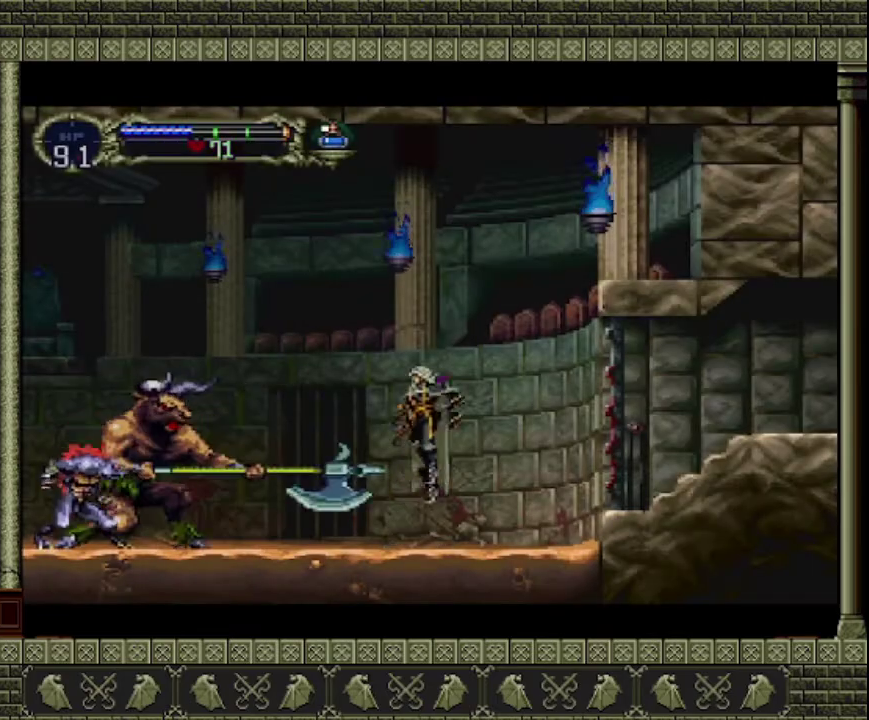
{"buttons": ["CROSS", "SQUARE"], "left_stick": "up-left", "events": [[133, "left_stick", "up-left"], [333, "SQUARE", "down"]]}
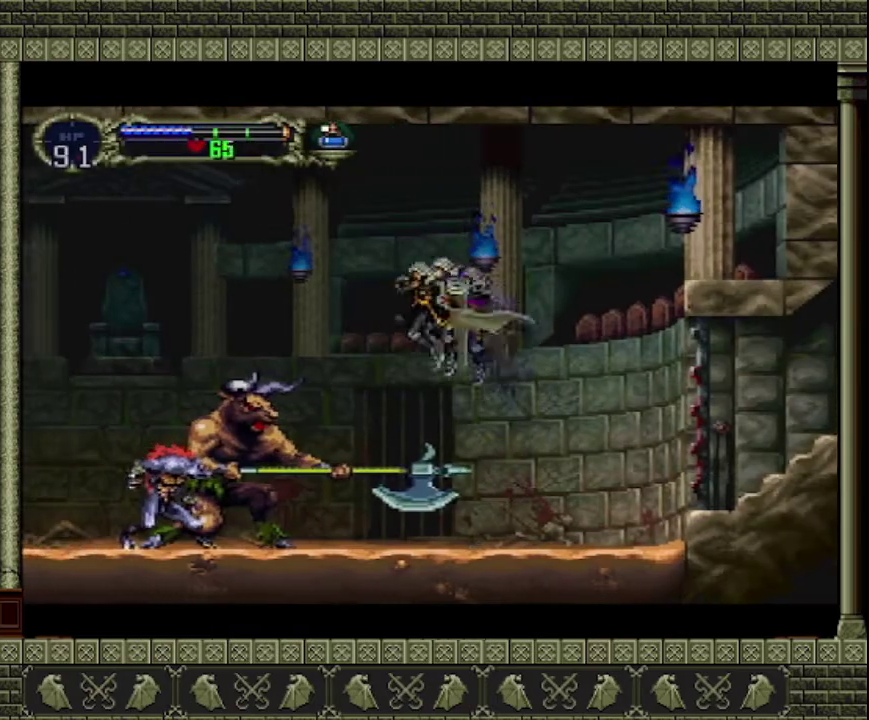
{"buttons": [], "left_stick": "up-right", "events": [[33, "left_stick", "up"], [133, "SQUARE", "up"], [133, "left_stick", "up-right"], [433, "CROSS", "up"]]}
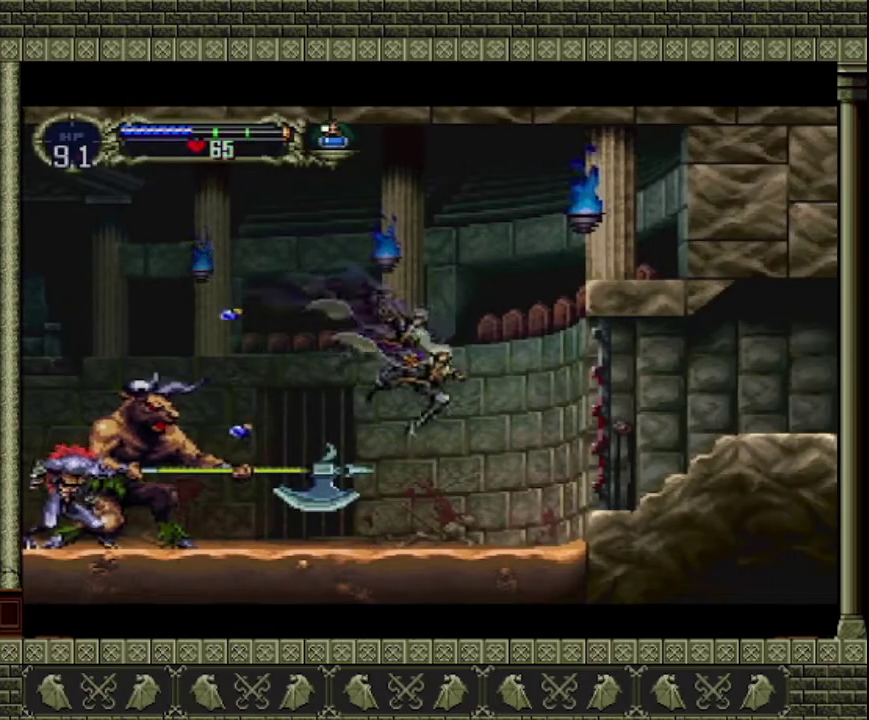
{"buttons": [], "left_stick": "center", "events": [[200, "left_stick", "center"]]}
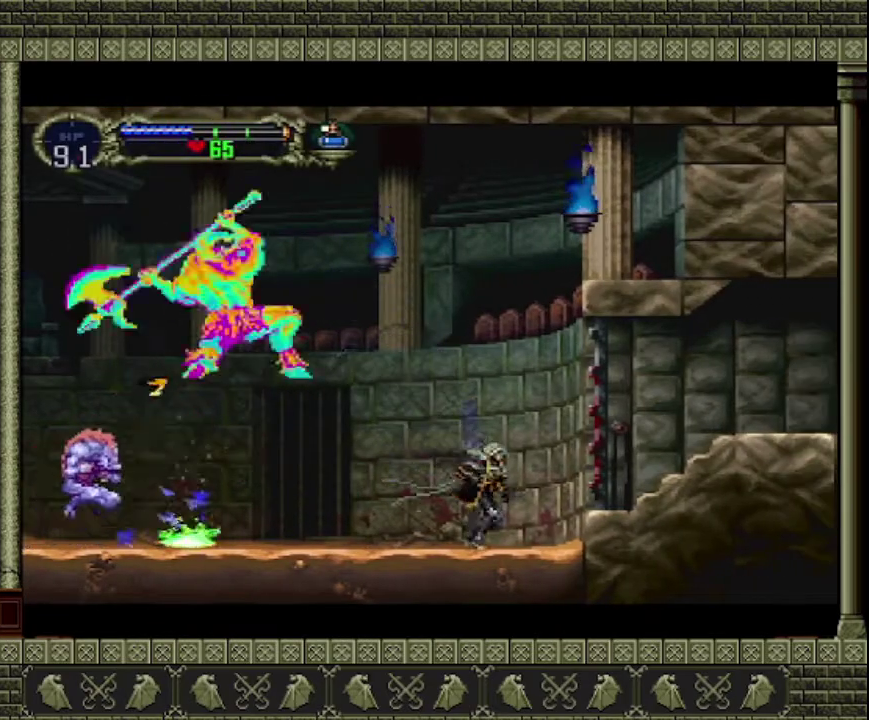
{"buttons": ["CROSS"], "left_stick": "left", "events": [[167, "left_stick", "left"], [500, "CROSS", "down"]]}
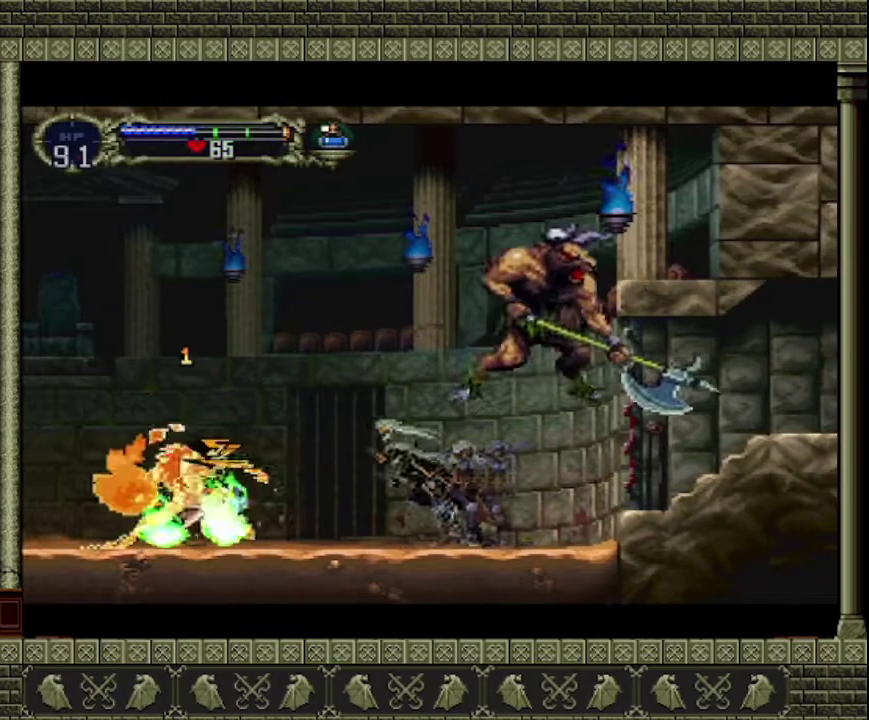
{"buttons": ["CROSS"], "left_stick": "left", "events": [[433, "CROSS", "up"], [500, "CROSS", "down"]]}
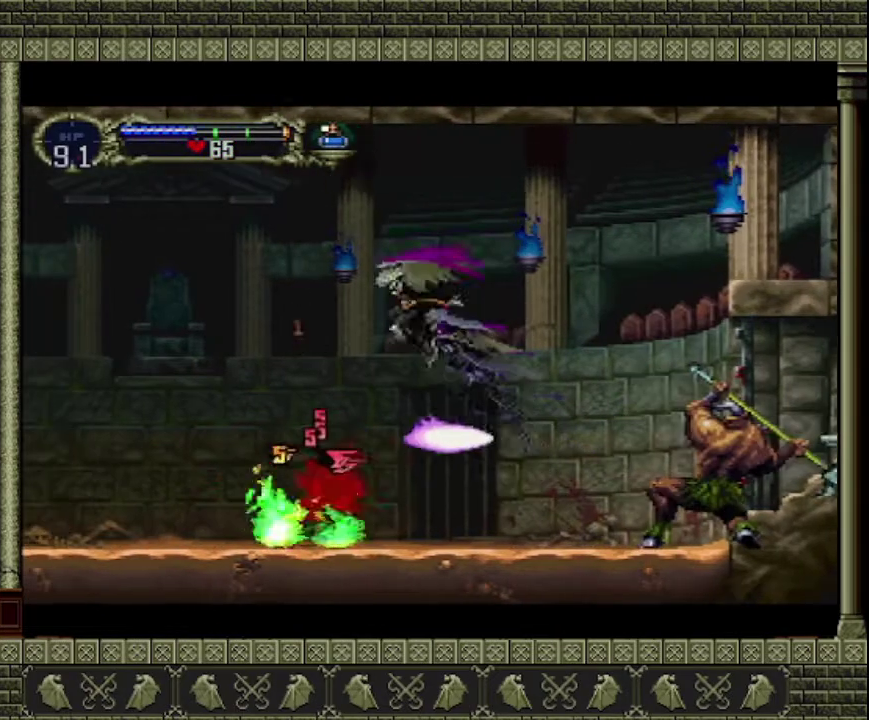
{"buttons": ["CROSS"], "left_stick": "down-left", "events": [[267, "left_stick", "down-left"], [433, "CROSS", "up"], [500, "CROSS", "down"]]}
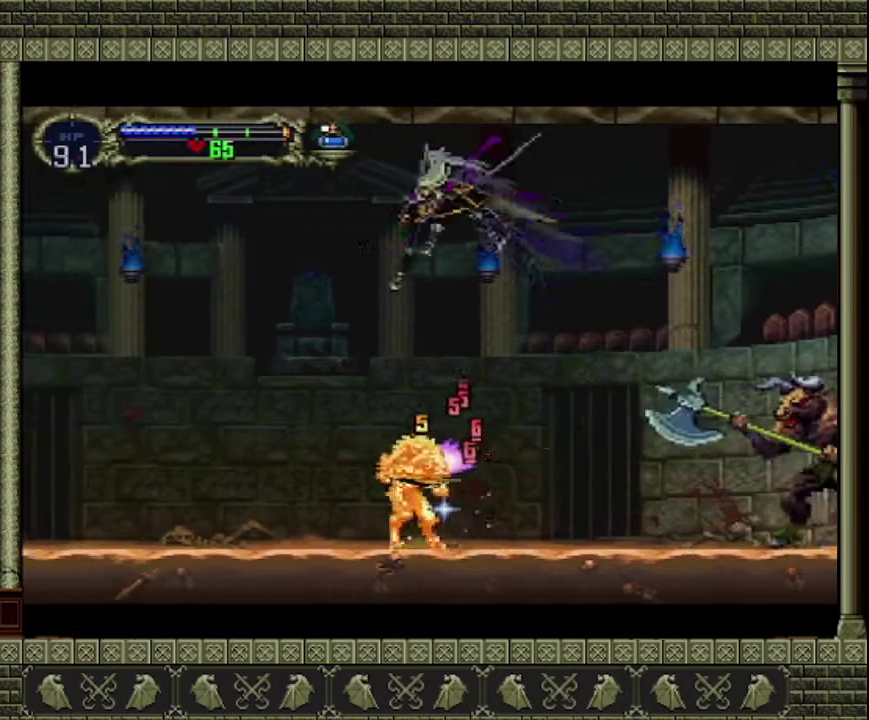
{"buttons": [], "left_stick": "down-left", "events": [[167, "CROSS", "up"]]}
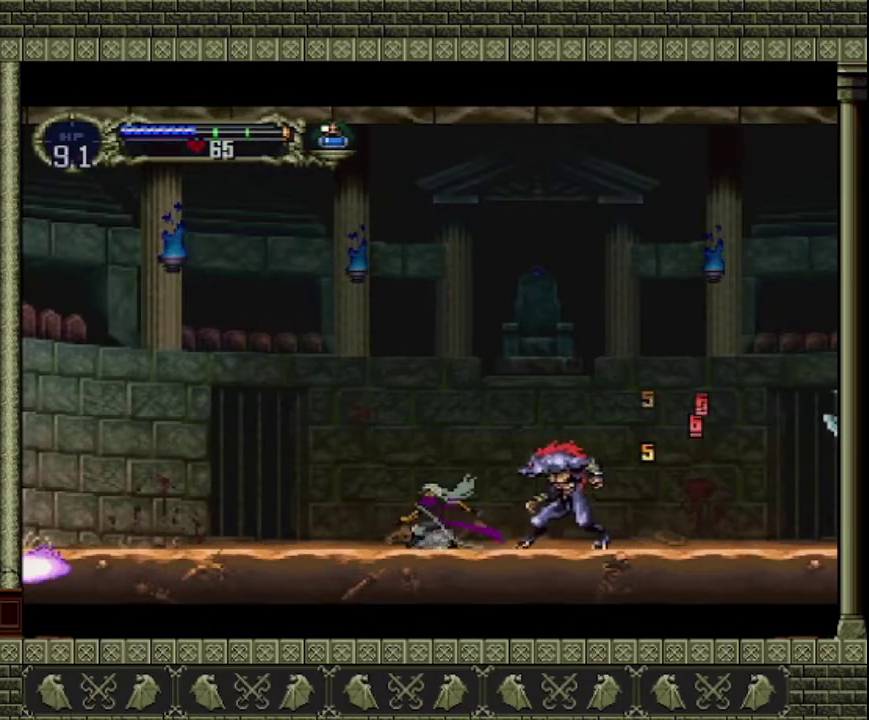
{"buttons": [], "left_stick": "left", "events": [[33, "left_stick", "left"], [100, "CROSS", "down"], [300, "CROSS", "up"]]}
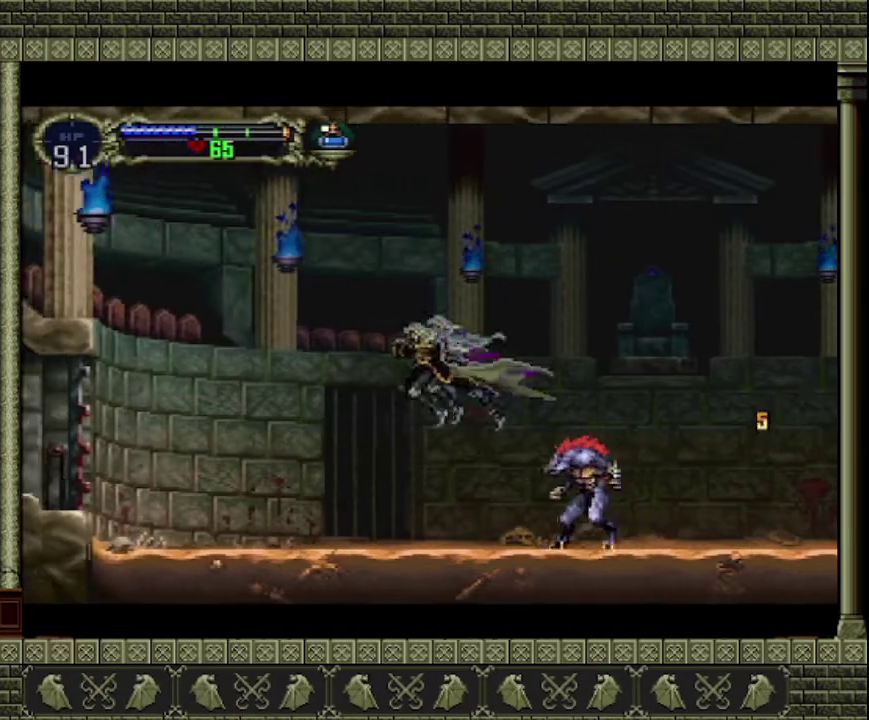
{"buttons": [], "left_stick": "center", "events": [[467, "left_stick", "center"]]}
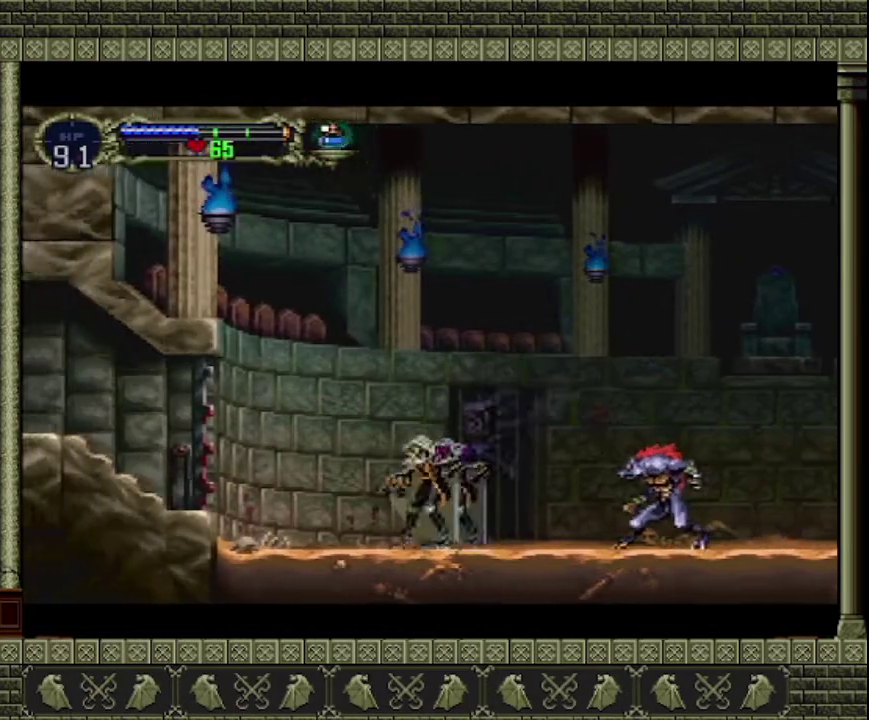
{"buttons": [], "left_stick": "left", "events": [[33, "left_stick", "right"], [133, "left_stick", "left"], [200, "left_stick", "down-left"], [300, "left_stick", "down-right"], [433, "left_stick", "left"]]}
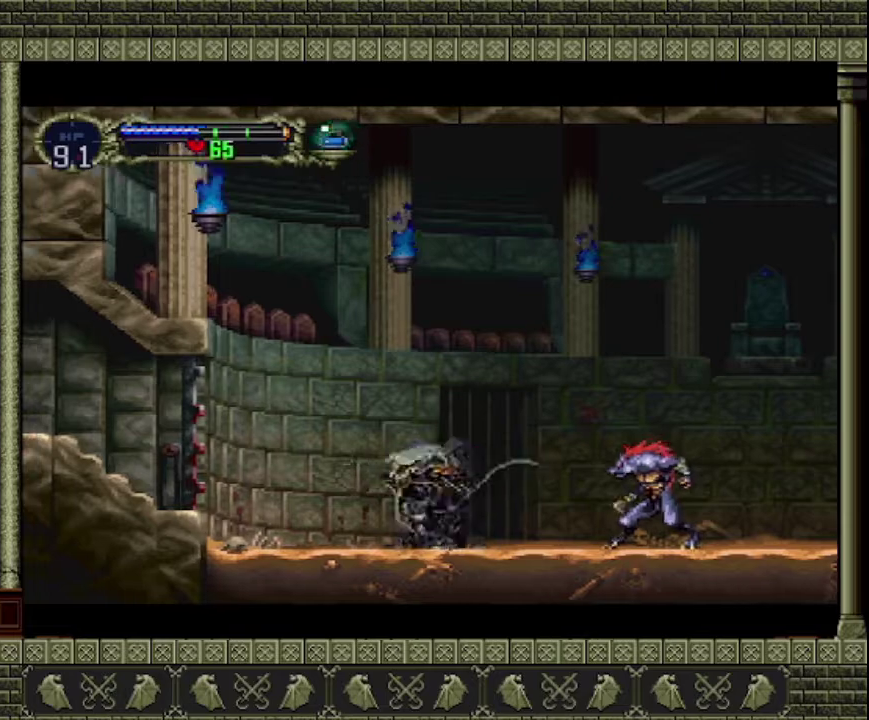
{"buttons": [], "left_stick": "center", "events": [[133, "left_stick", "center"]]}
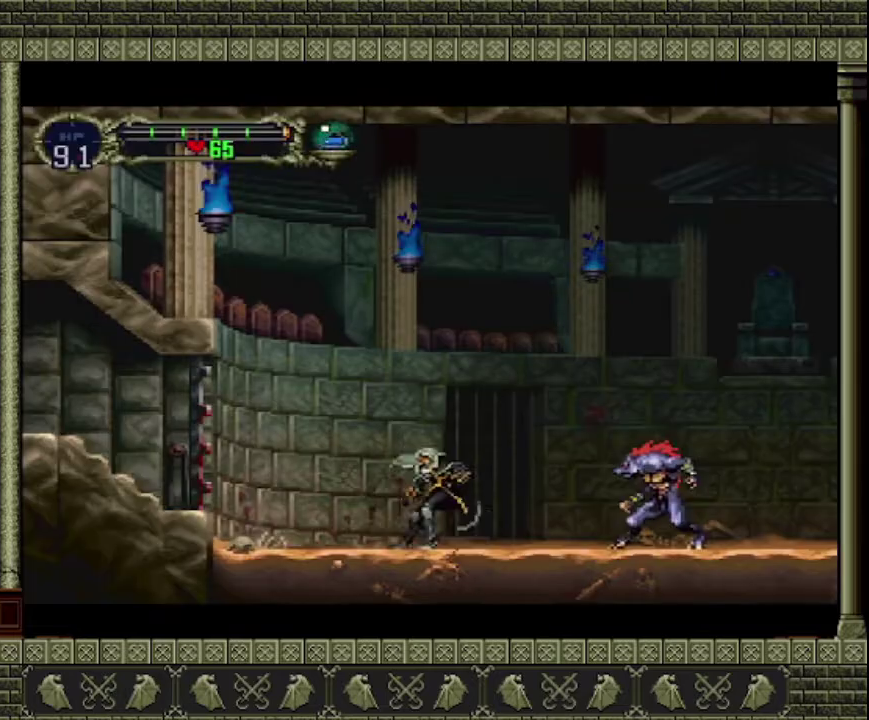
{"buttons": [], "left_stick": "center", "events": []}
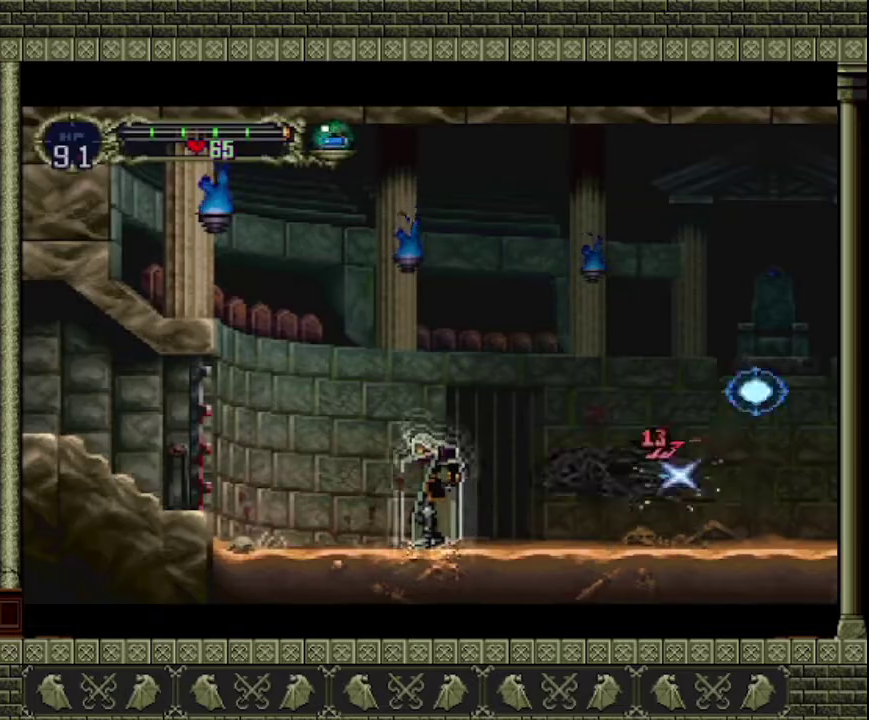
{"buttons": [], "left_stick": "right", "events": [[300, "left_stick", "right"]]}
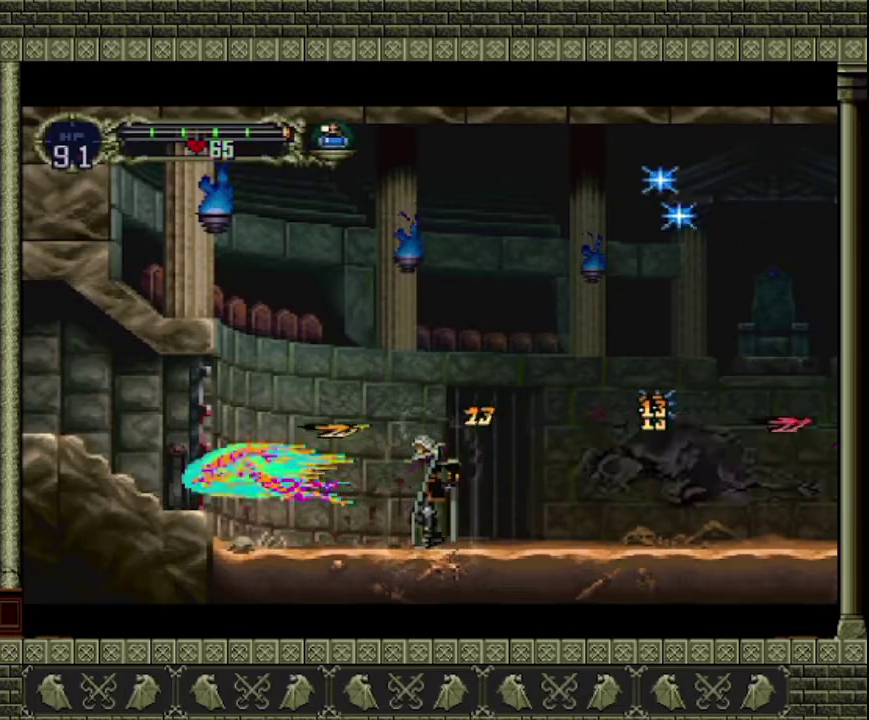
{"buttons": [], "left_stick": "right", "events": []}
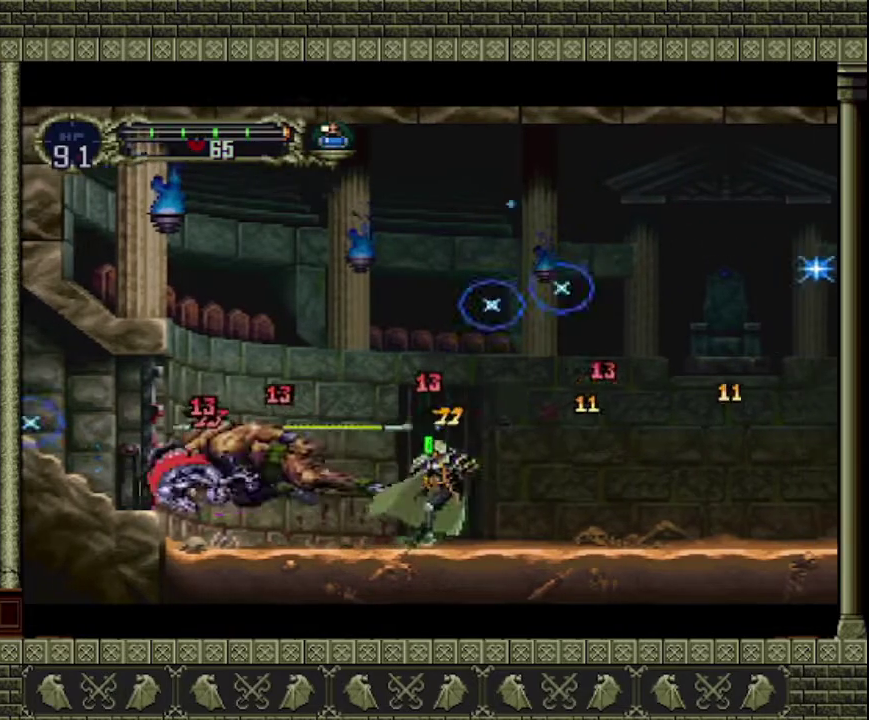
{"buttons": [], "left_stick": "right", "events": []}
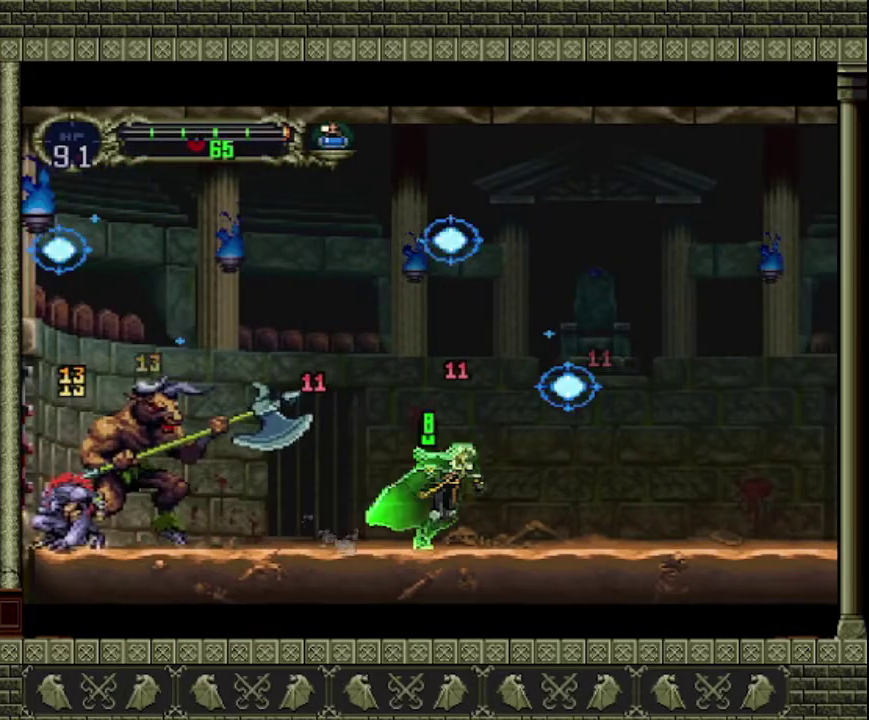
{"buttons": [], "left_stick": "right", "events": []}
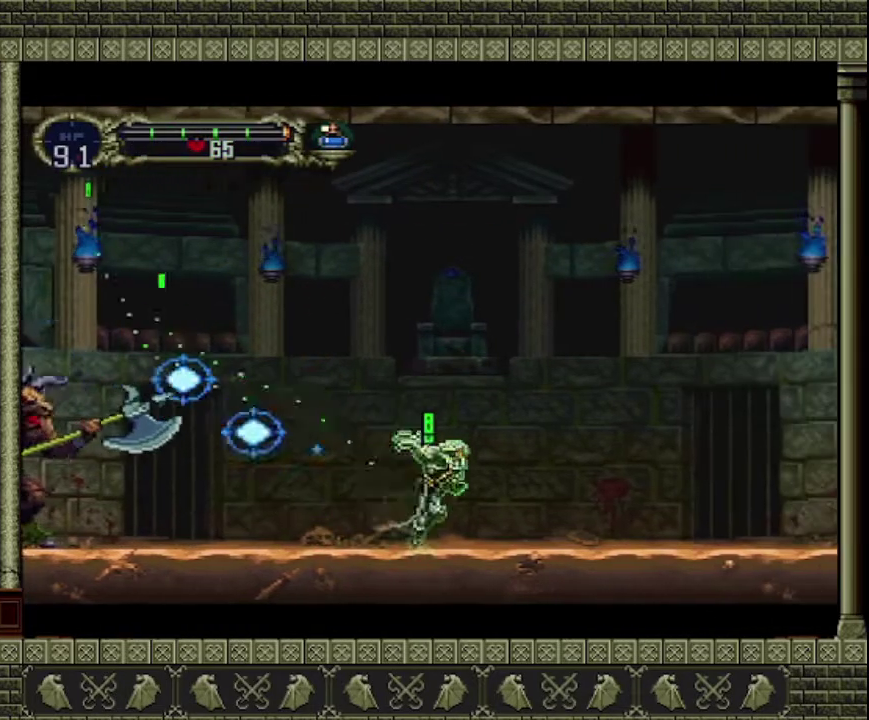
{"buttons": ["CROSS"], "left_stick": "up-left", "events": [[267, "left_stick", "left"], [433, "CROSS", "down"], [467, "left_stick", "up-left"]]}
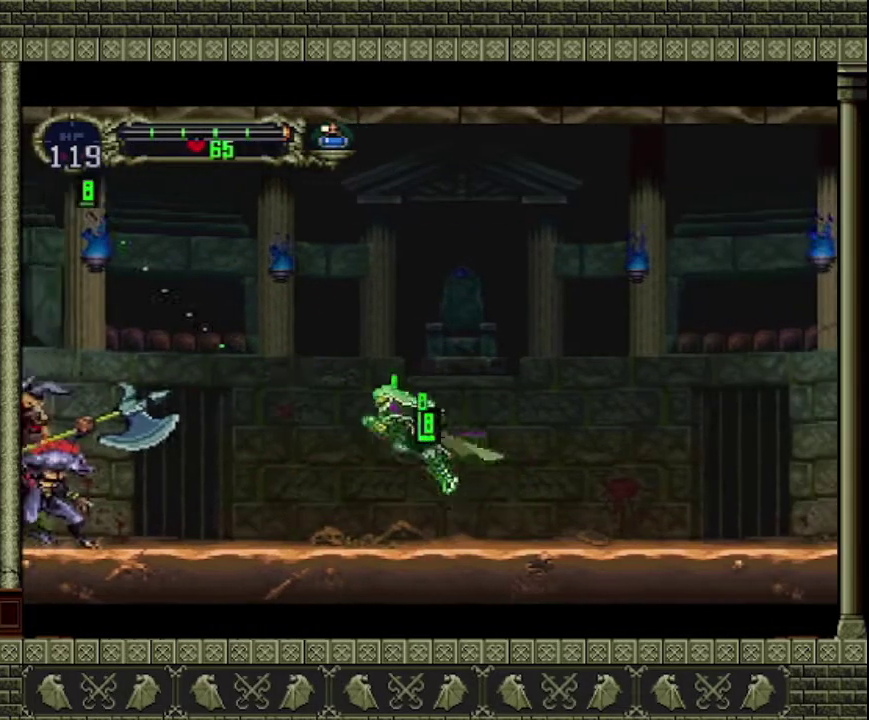
{"buttons": ["CROSS"], "left_stick": "up-left", "events": [[333, "CROSS", "up"], [433, "CROSS", "down"]]}
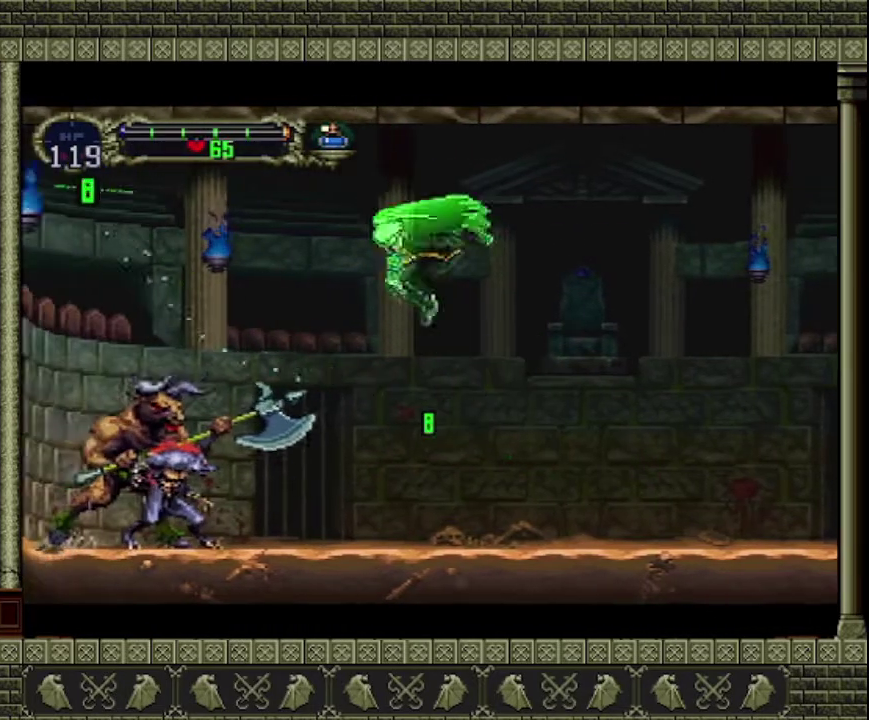
{"buttons": ["CROSS"], "left_stick": "right", "events": [[133, "left_stick", "up"], [233, "SQUARE", "down"], [233, "left_stick", "up-right"], [467, "SQUARE", "up"], [500, "left_stick", "right"]]}
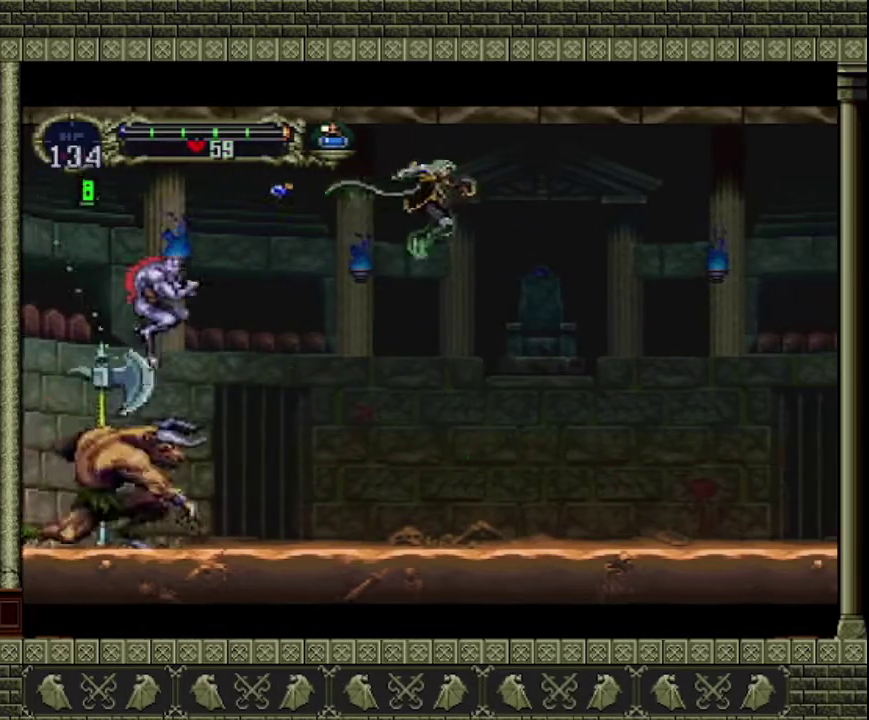
{"buttons": [], "left_stick": "right", "events": [[100, "CROSS", "up"]]}